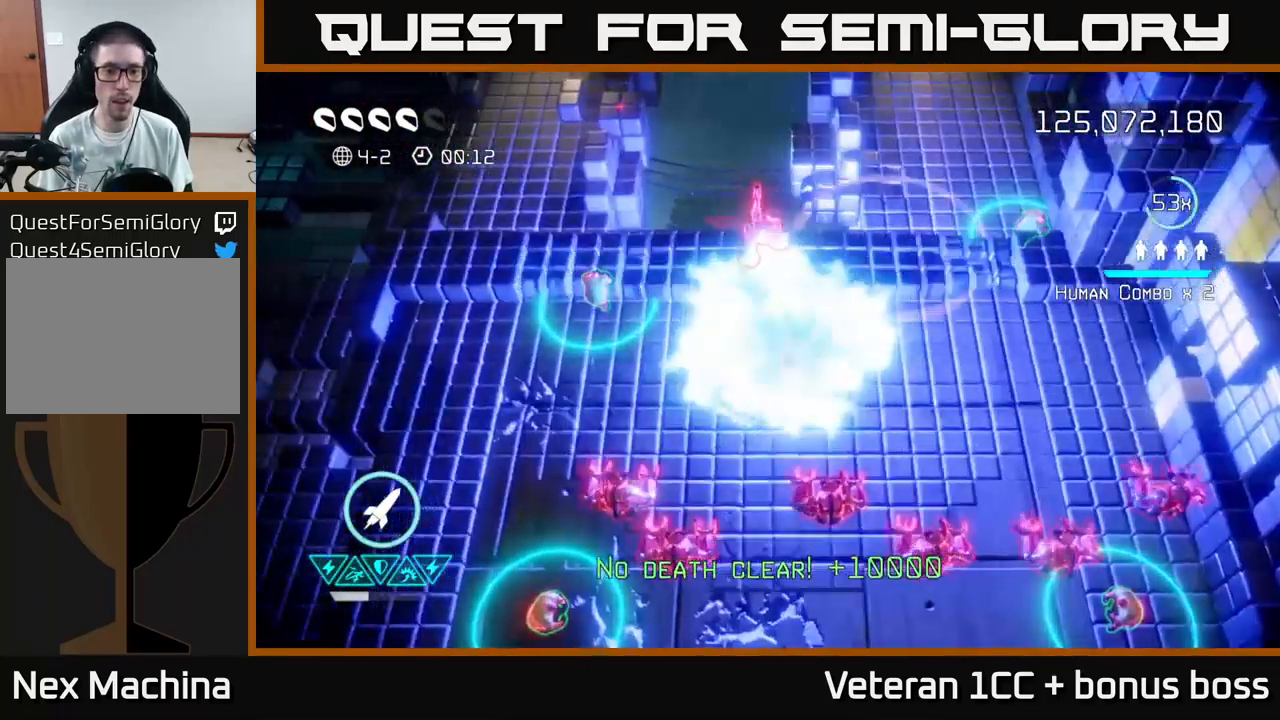
Gameplay with a controller (Xbox layout); each line is a JSON object with the inputs held at the frame after it. "events" lists button and stick changes between this image and that frame as [ms after this image, input, new state], when the widget could be followed in between.
{"buttons": [], "left_stick": "down-left", "right_stick": "down-right", "events": [[117, "right_stick", "down"], [317, "right_stick", "right"], [334, "left_stick", "down-left"], [434, "right_stick", "down-right"]]}
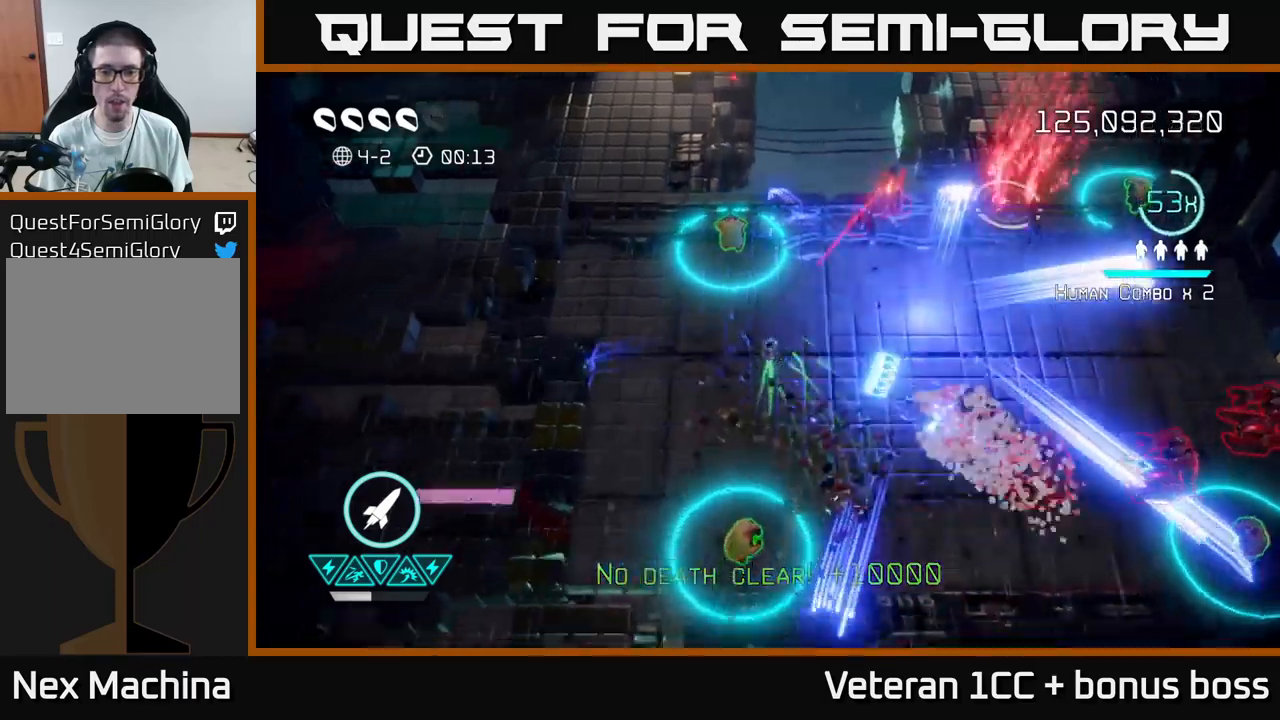
{"buttons": [], "left_stick": "right", "right_stick": "up-right", "events": [[83, "left_stick", "down-right"], [83, "right_stick", "right"], [417, "left_stick", "right"], [467, "right_stick", "up-right"]]}
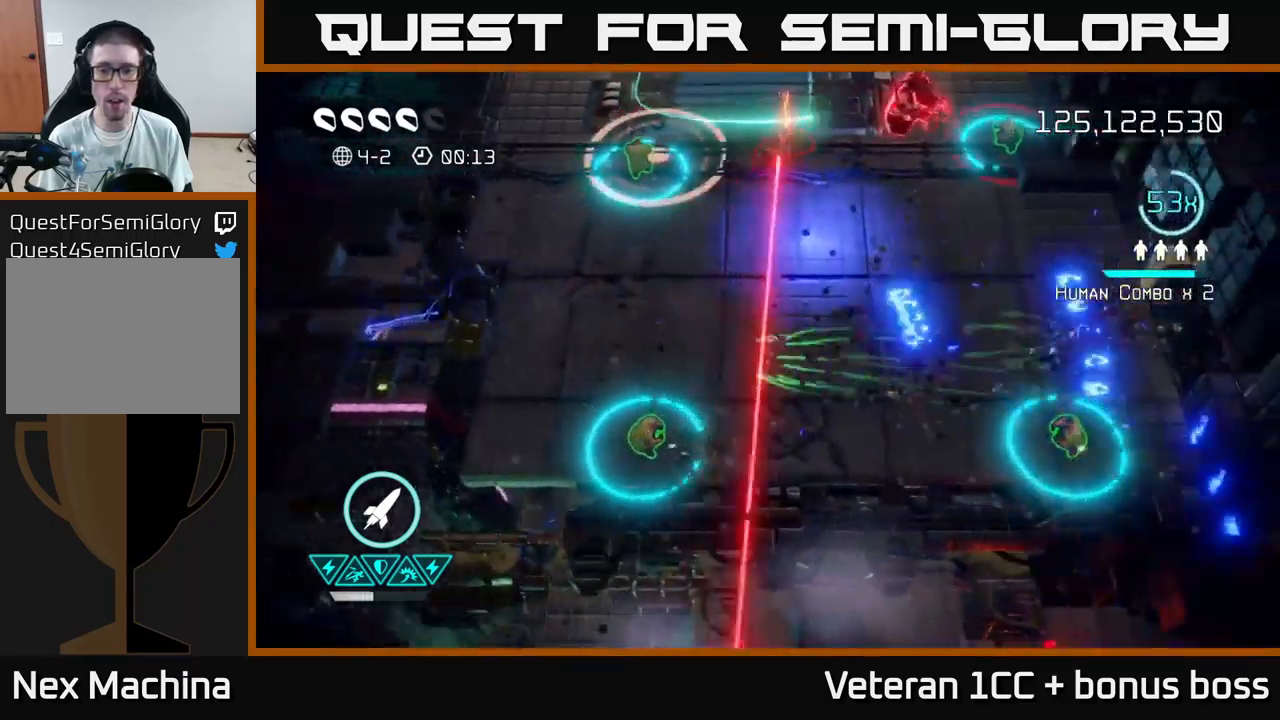
{"buttons": [], "left_stick": "left", "right_stick": "up", "events": [[50, "left_stick", "up-right"], [183, "right_stick", "up"], [233, "R2", "down"], [250, "left_stick", "down-right"], [317, "left_stick", "down-left"], [333, "R2", "up"], [450, "left_stick", "left"]]}
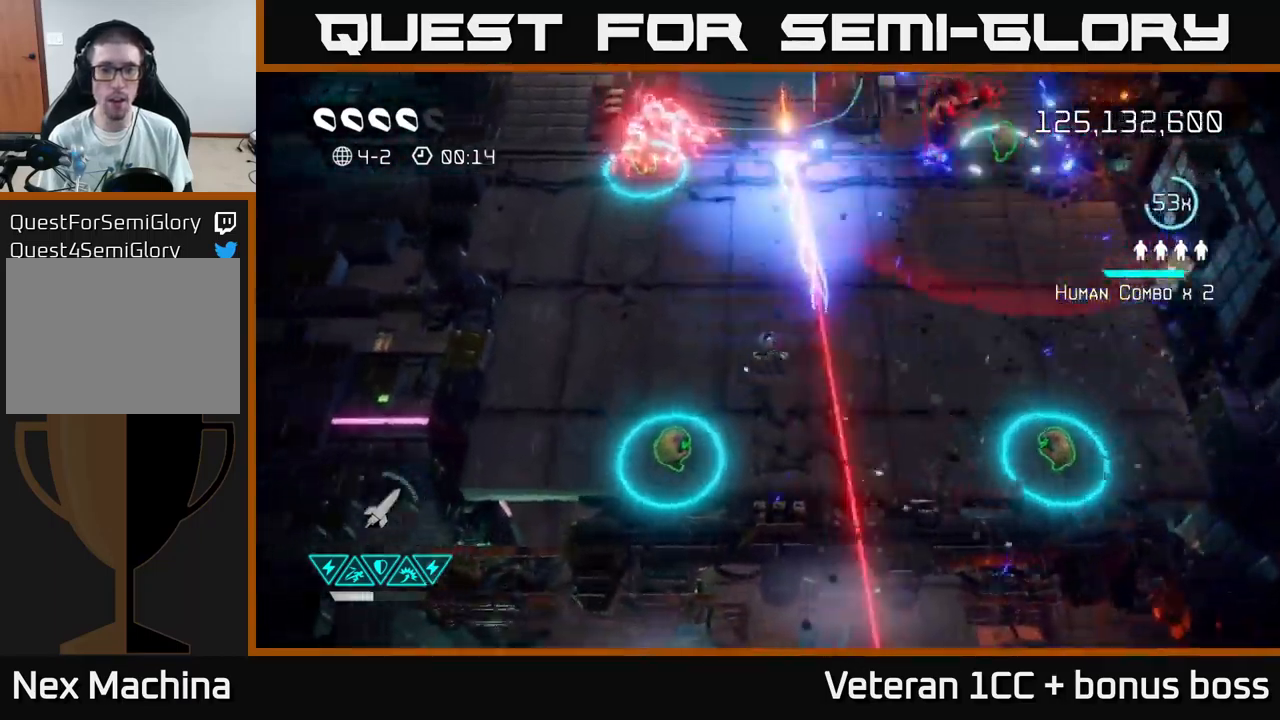
{"buttons": [], "left_stick": "down", "right_stick": "up", "events": [[50, "left_stick", "up-left"], [417, "left_stick", "down"]]}
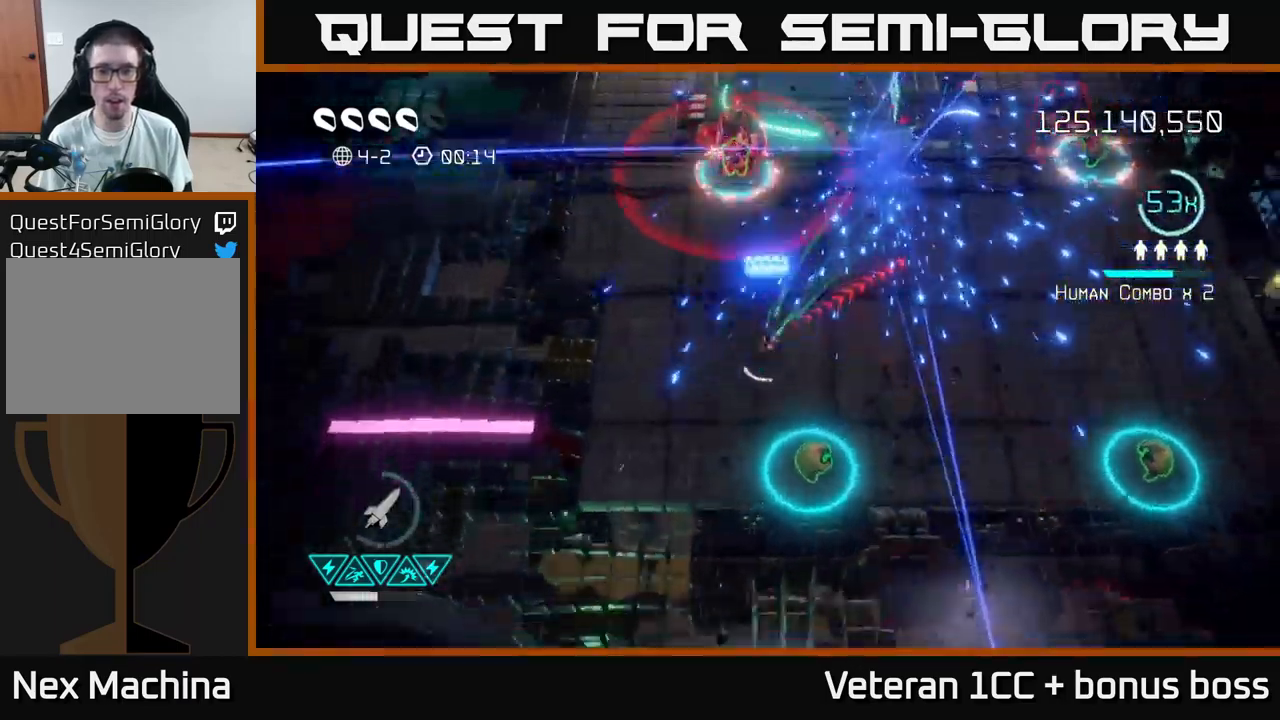
{"buttons": [], "left_stick": "up-right", "right_stick": "up", "events": [[400, "left_stick", "right"], [500, "left_stick", "up-right"]]}
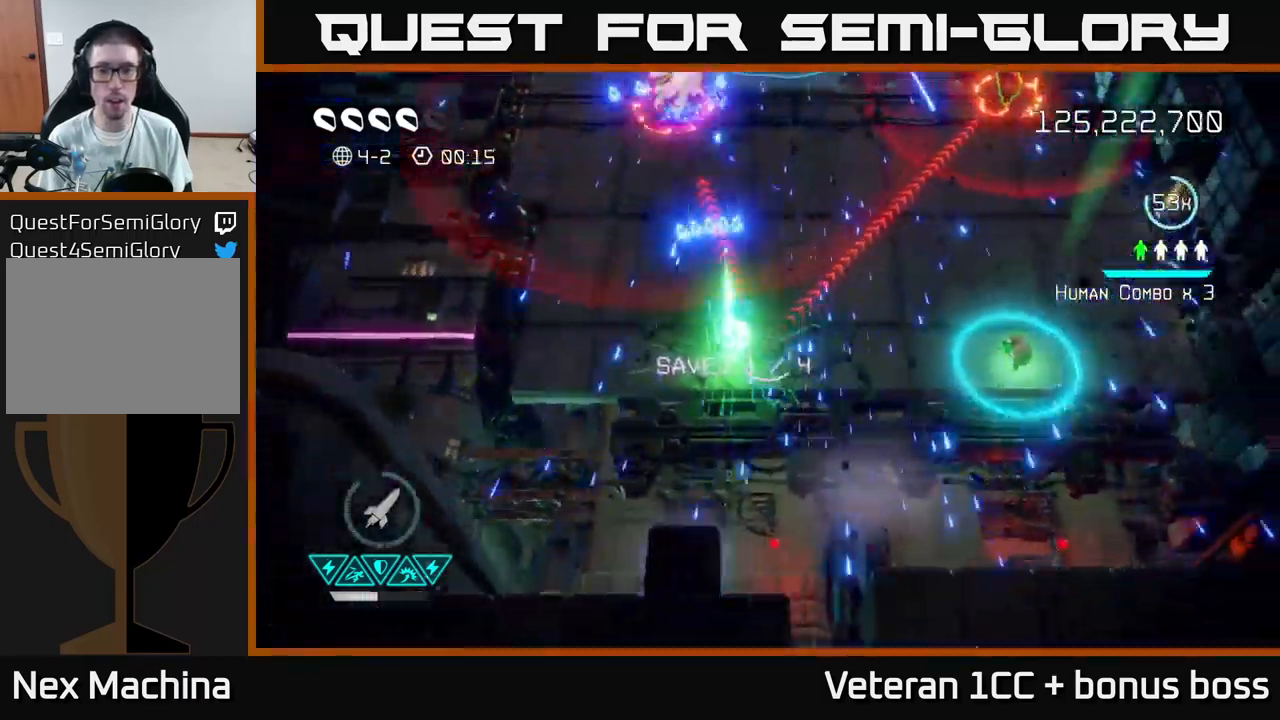
{"buttons": [], "left_stick": "up-left", "right_stick": "up-left", "events": [[33, "right_stick", "up-left"], [283, "left_stick", "up-left"]]}
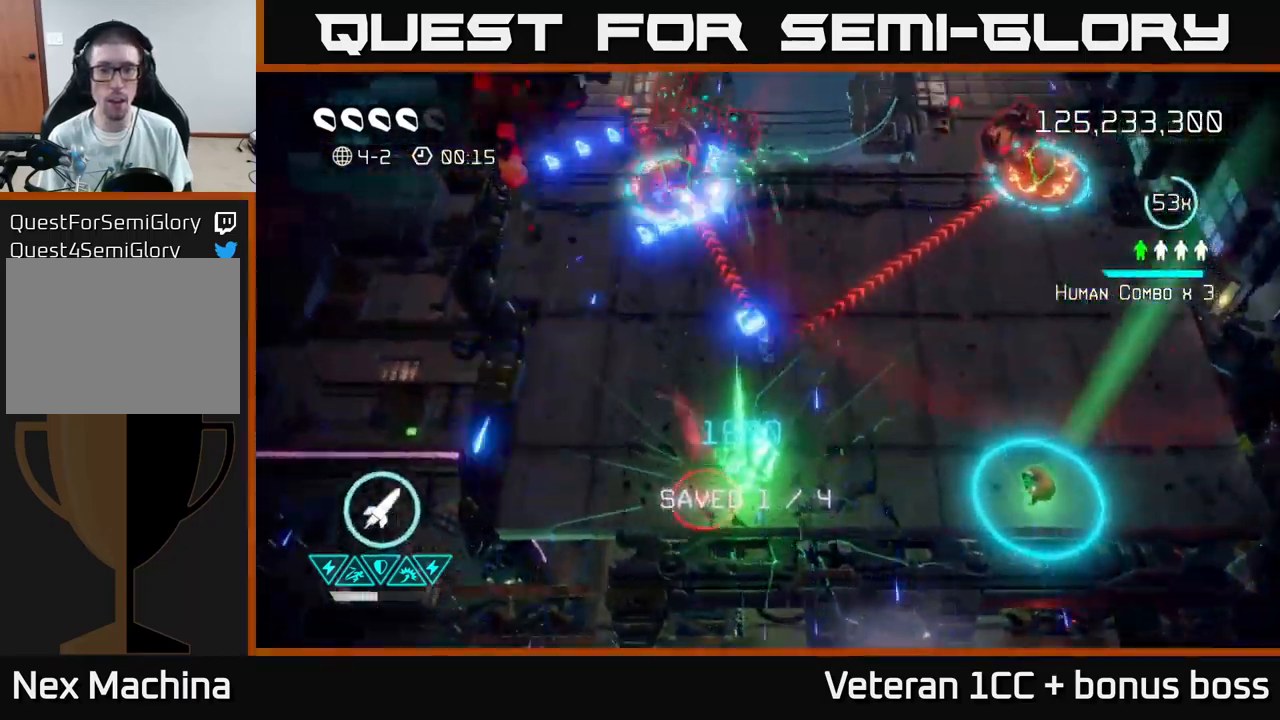
{"buttons": [], "left_stick": "up-right", "right_stick": "up-right", "events": [[450, "left_stick", "up-right"], [500, "right_stick", "up-right"]]}
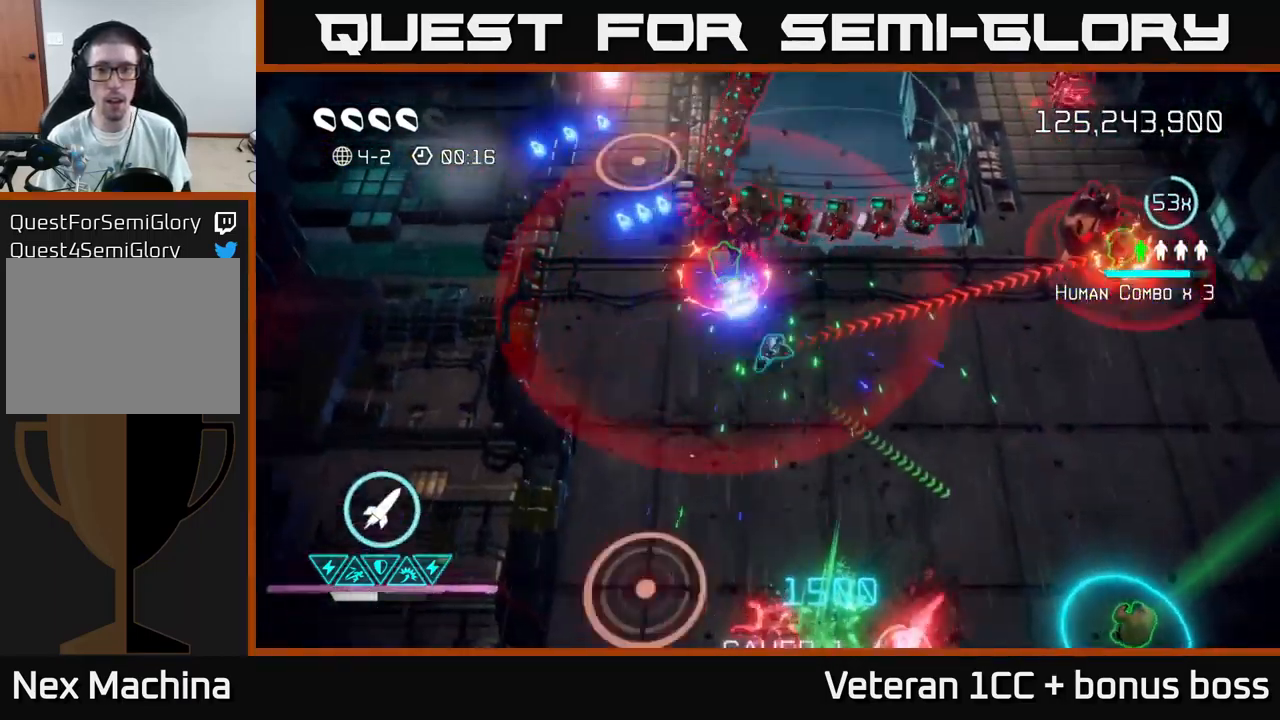
{"buttons": [], "left_stick": "center", "right_stick": "up", "events": [[233, "left_stick", "right"], [400, "right_stick", "up"], [483, "left_stick", "center"]]}
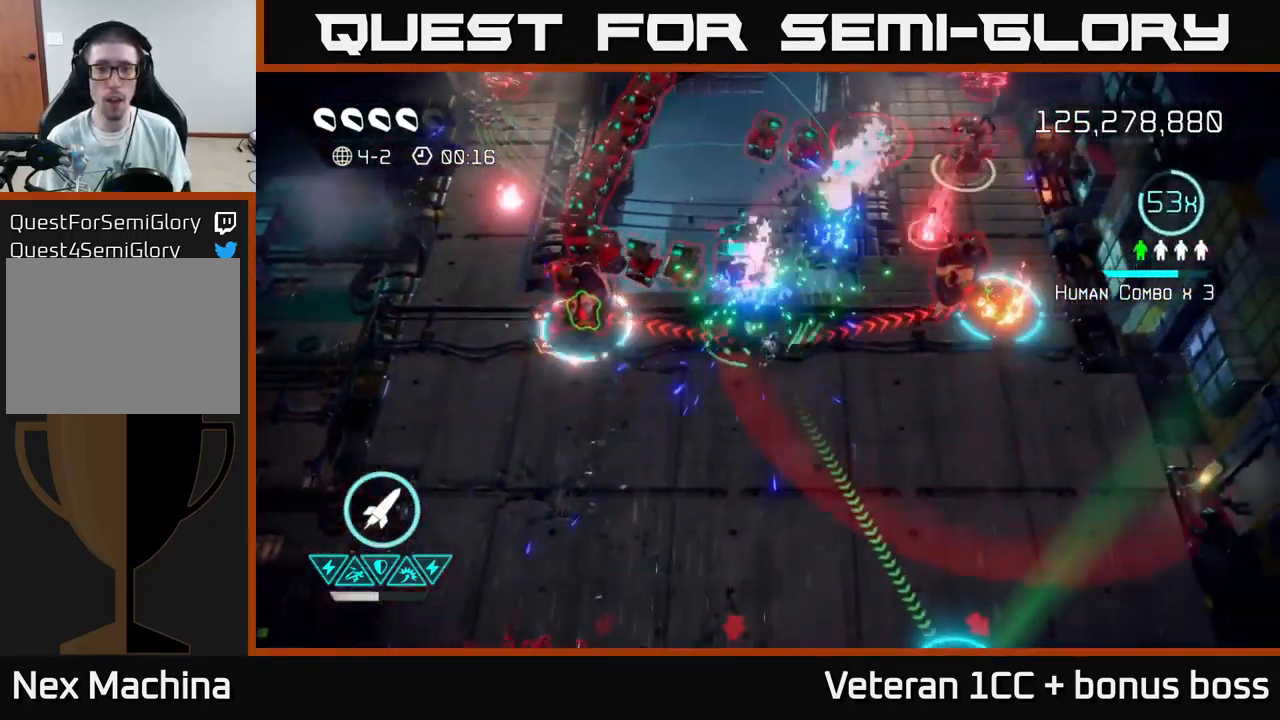
{"buttons": [], "left_stick": "right", "right_stick": "up-left", "events": [[100, "left_stick", "down"], [217, "right_stick", "up-left"], [300, "left_stick", "center"], [383, "left_stick", "right"]]}
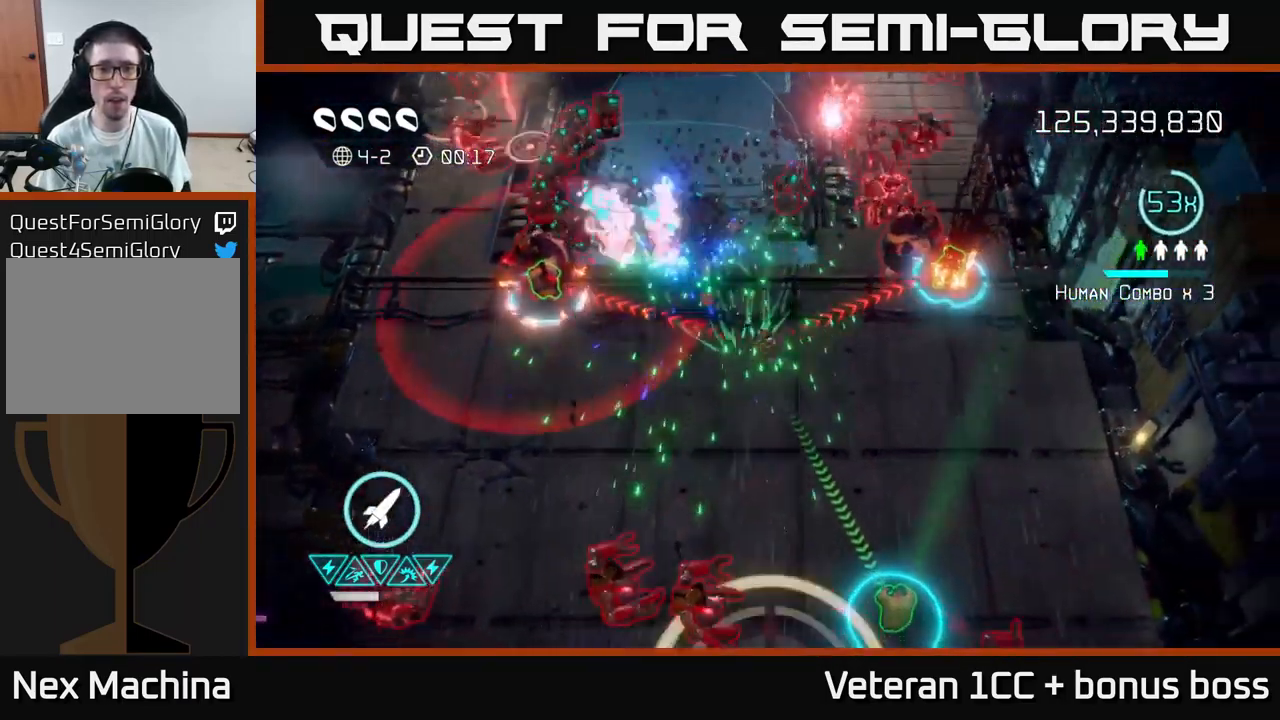
{"buttons": [], "left_stick": "right", "right_stick": "up-left", "events": [[50, "left_stick", "center"], [250, "left_stick", "down-right"], [350, "left_stick", "center"], [467, "left_stick", "right"]]}
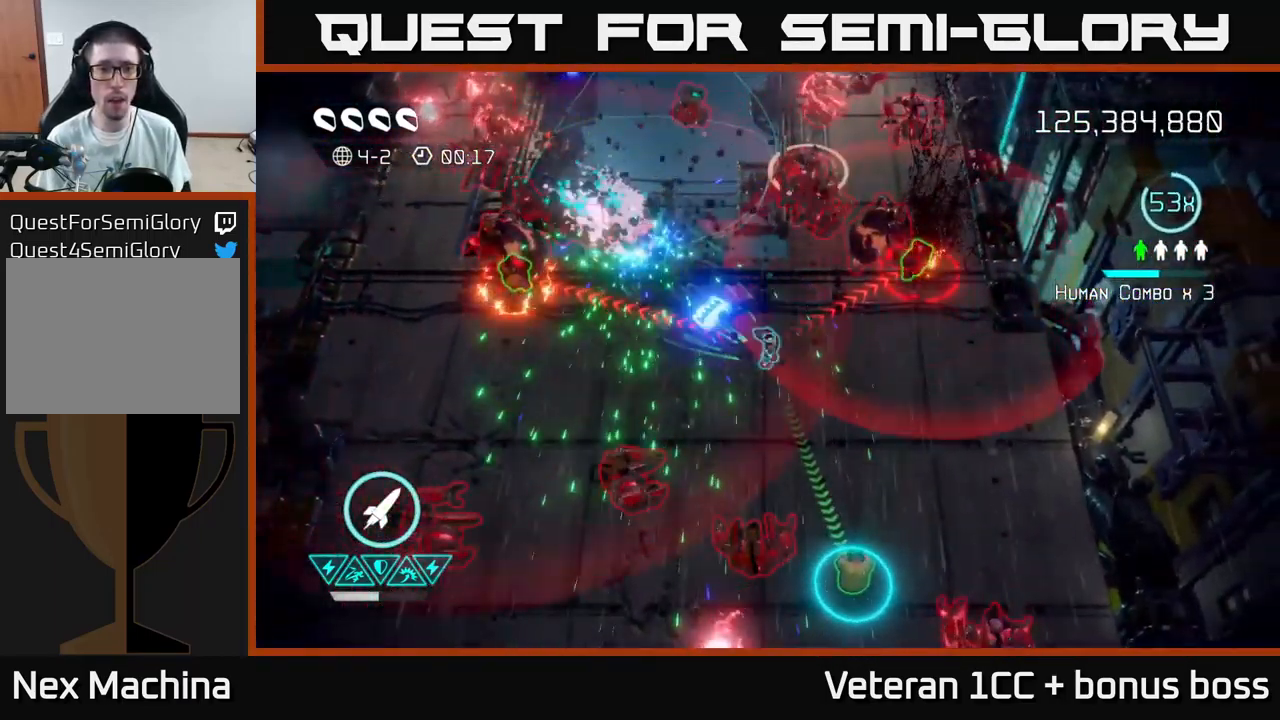
{"buttons": [], "left_stick": "right", "right_stick": "up-left", "events": [[133, "left_stick", "center"], [233, "left_stick", "right"], [350, "left_stick", "center"], [466, "left_stick", "right"]]}
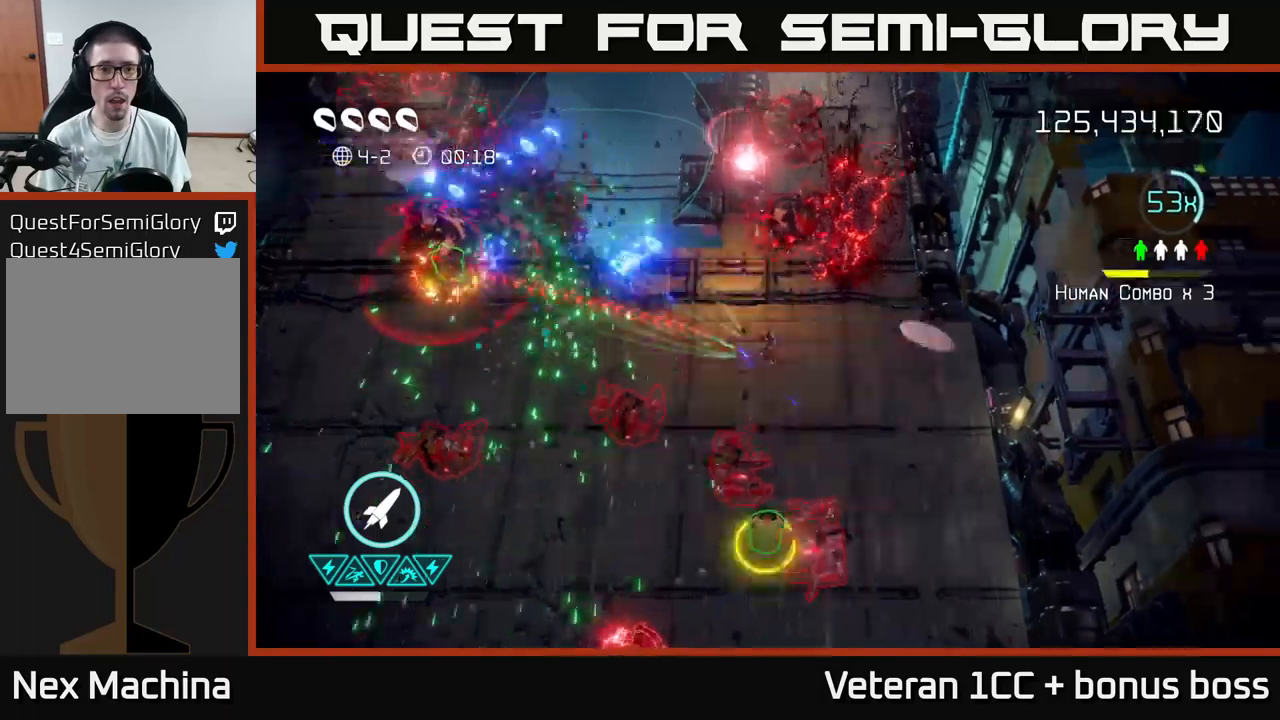
{"buttons": ["R2"], "left_stick": "down-right", "right_stick": "left", "events": [[383, "right_stick", "left"], [400, "left_stick", "up-left"], [433, "R2", "down"], [467, "left_stick", "down-right"]]}
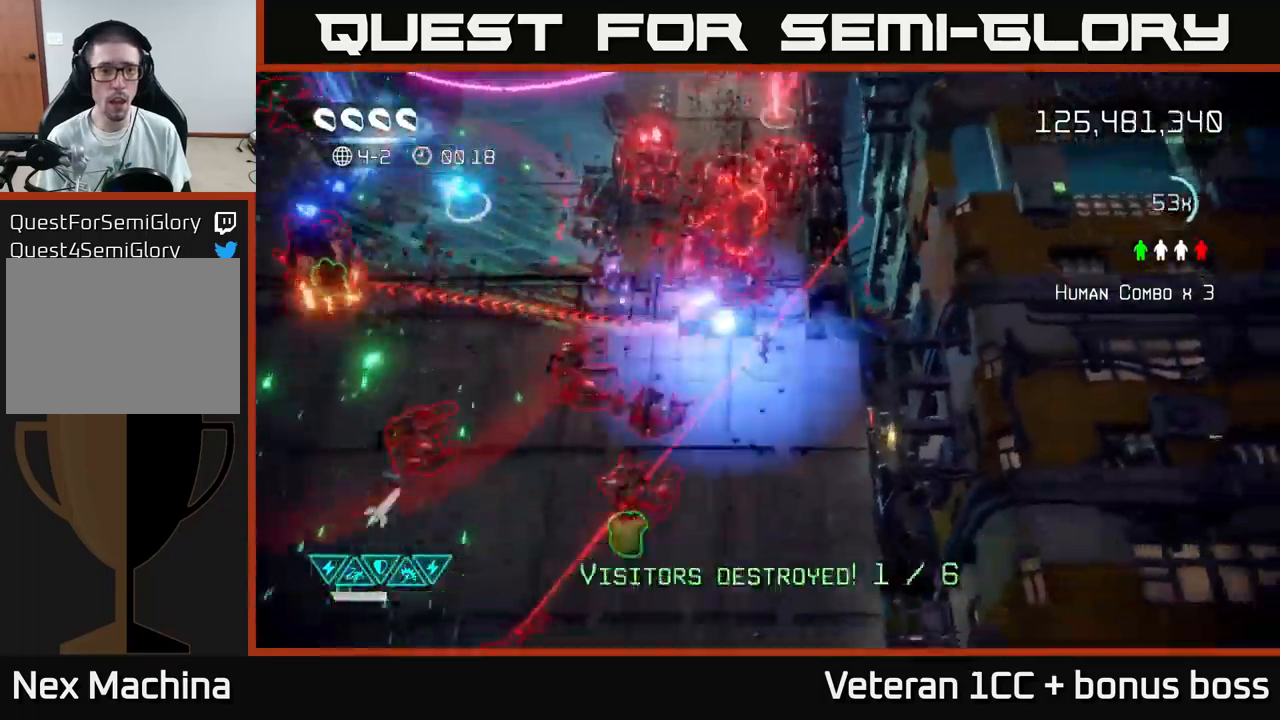
{"buttons": [], "left_stick": "down", "right_stick": "left", "events": [[50, "R2", "up"], [267, "left_stick", "down"]]}
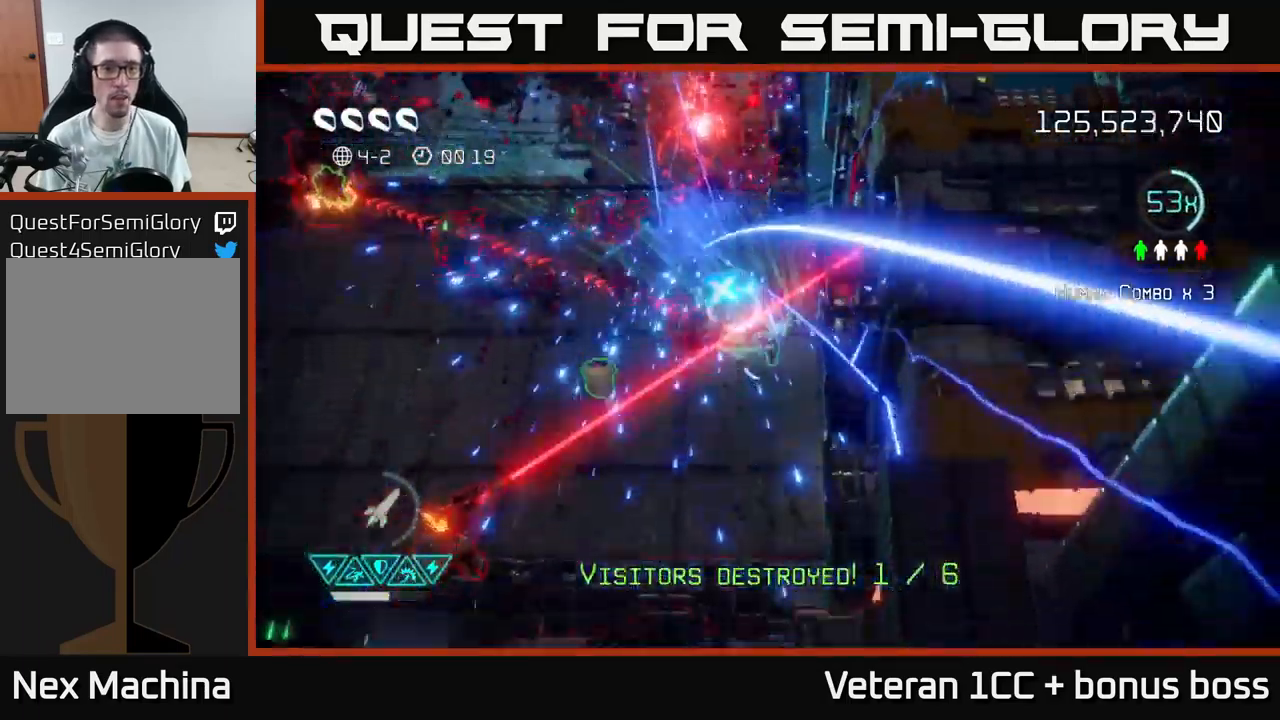
{"buttons": [], "left_stick": "left", "right_stick": "up-left", "events": [[50, "right_stick", "up-left"], [67, "left_stick", "down-right"], [233, "left_stick", "down-left"], [317, "L2", "down"], [350, "left_stick", "left"], [450, "L2", "up"]]}
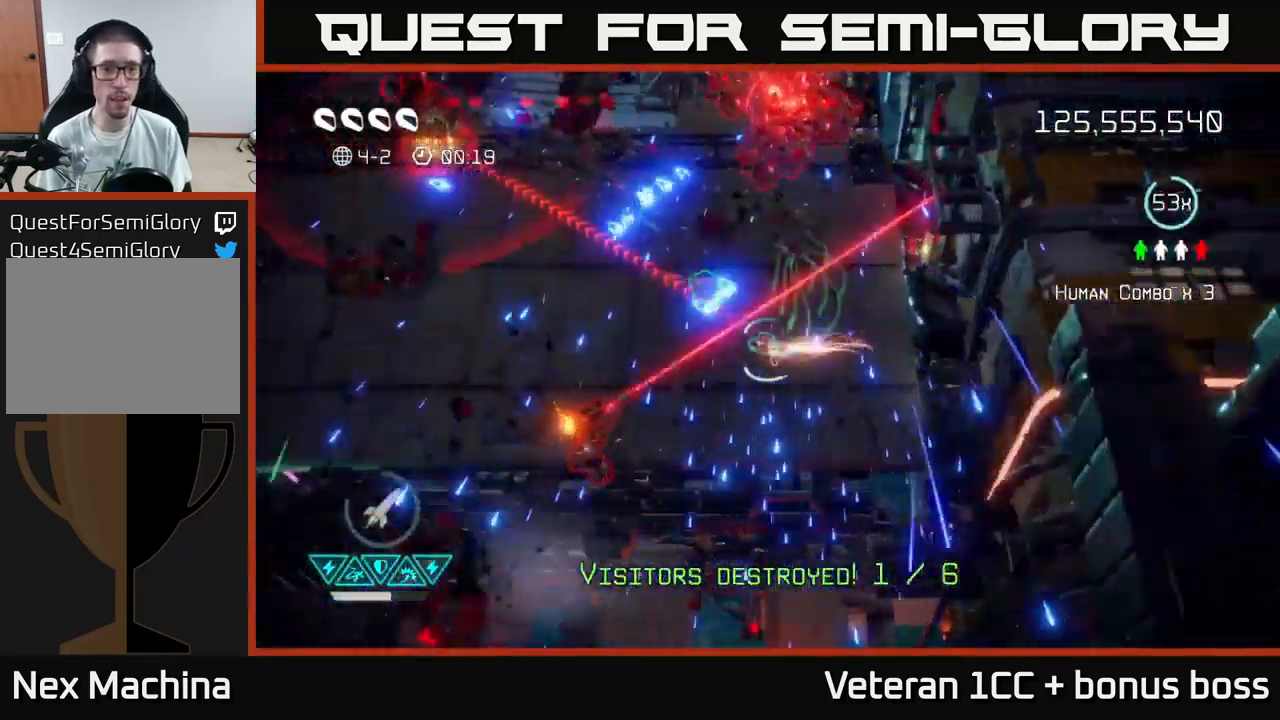
{"buttons": [], "left_stick": "left", "right_stick": "down", "events": [[50, "left_stick", "up-left"], [117, "L2", "down"], [200, "left_stick", "left"], [217, "L2", "up"], [233, "right_stick", "down"]]}
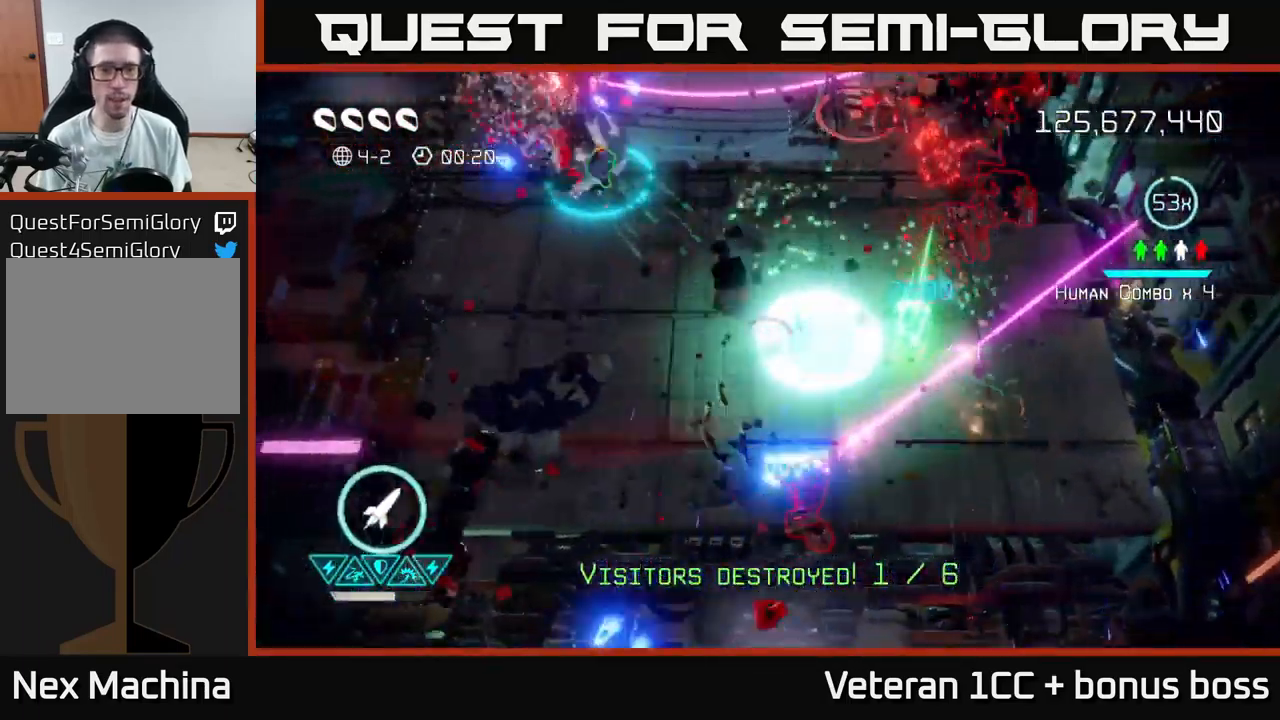
{"buttons": [], "left_stick": "up-left", "right_stick": "up-left", "events": [[50, "right_stick", "up-left"], [67, "left_stick", "up-left"], [250, "R2", "down"], [367, "R2", "up"]]}
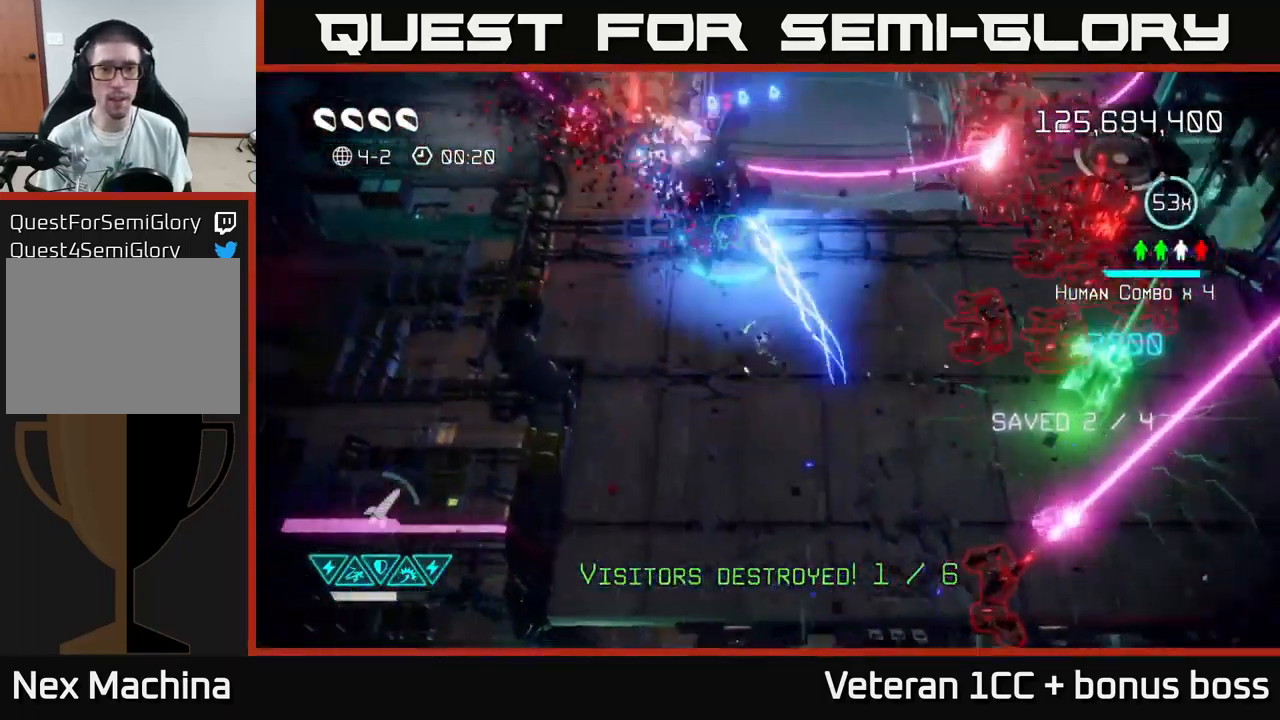
{"buttons": [], "left_stick": "down-left", "right_stick": "up", "events": [[150, "right_stick", "up"], [267, "left_stick", "down-left"]]}
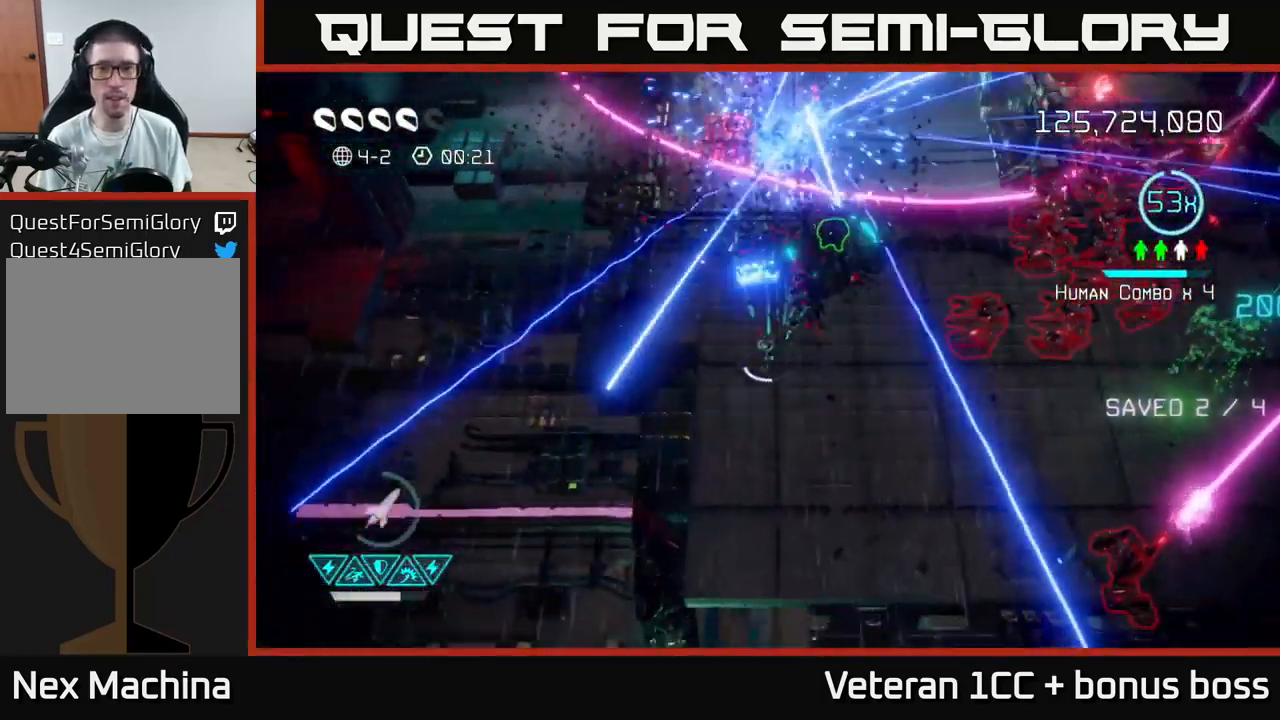
{"buttons": [], "left_stick": "right", "right_stick": "up-right", "events": [[50, "right_stick", "up-right"], [133, "left_stick", "down-right"], [383, "left_stick", "right"]]}
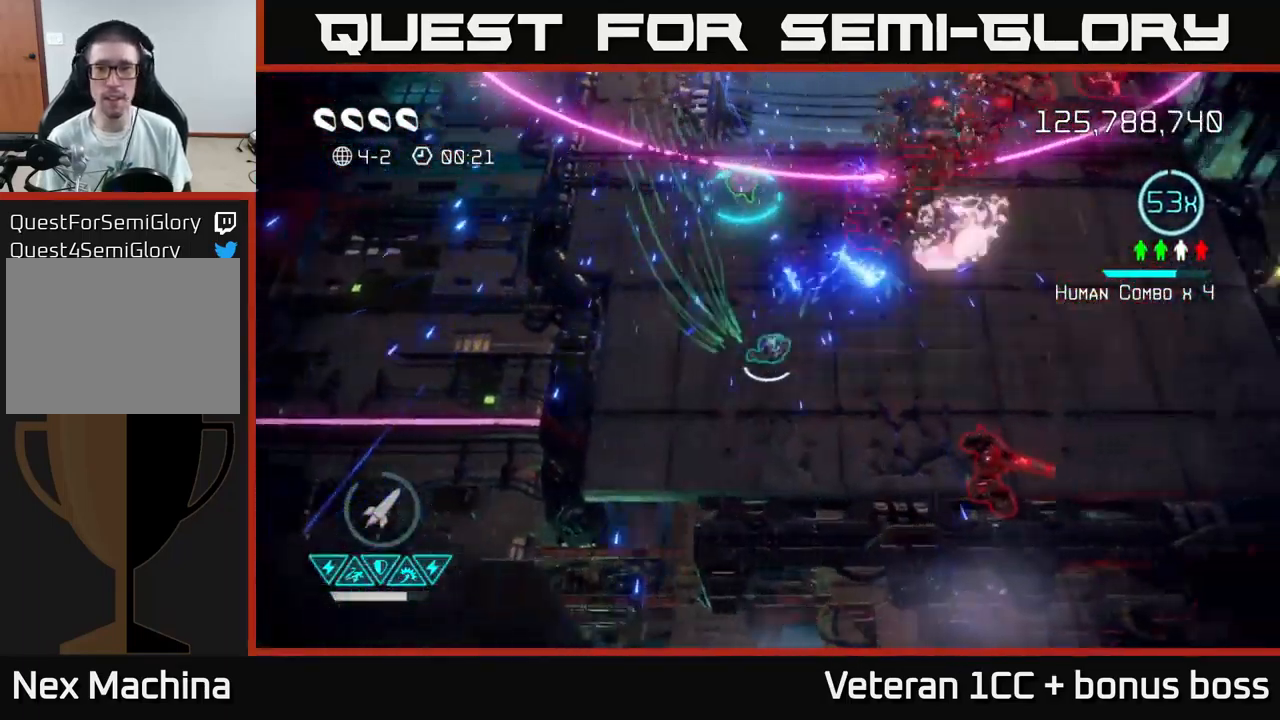
{"buttons": [], "left_stick": "up-right", "right_stick": "up-right", "events": [[217, "left_stick", "up-right"]]}
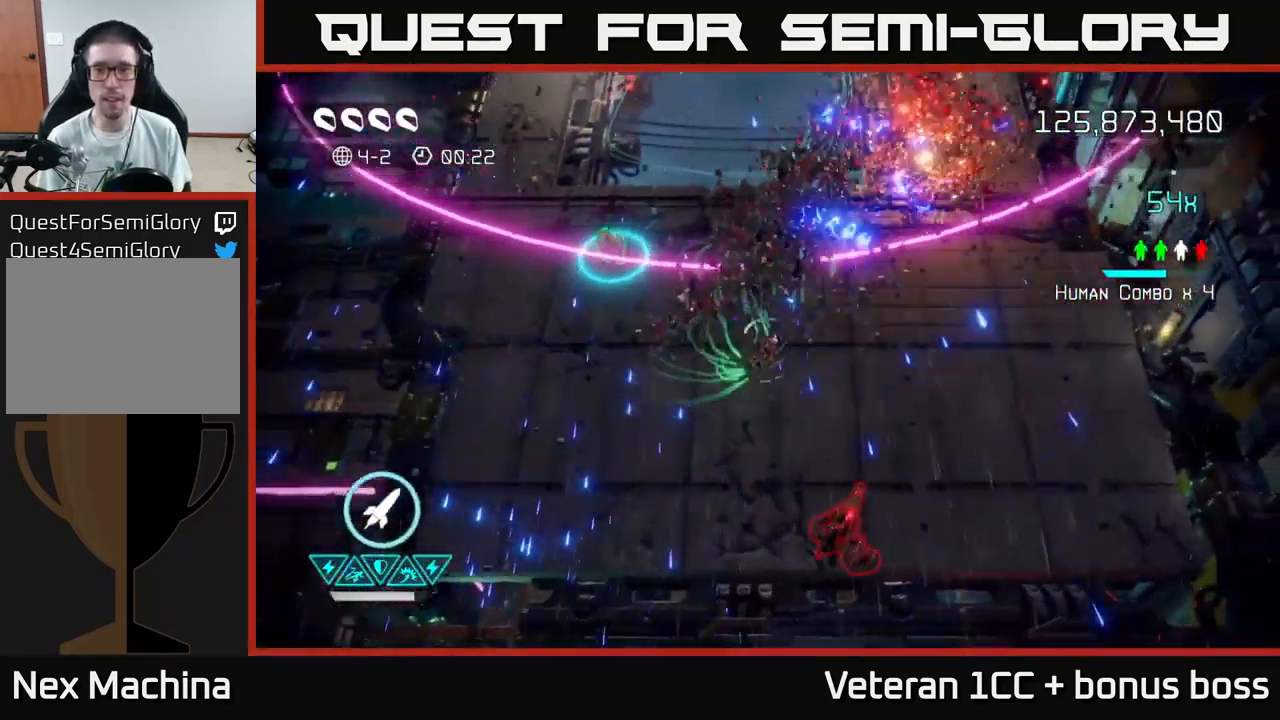
{"buttons": [], "left_stick": "up-right", "right_stick": "up", "events": [[17, "L2", "down"], [117, "L2", "up"], [200, "L2", "down"], [383, "L2", "up"], [383, "right_stick", "up"]]}
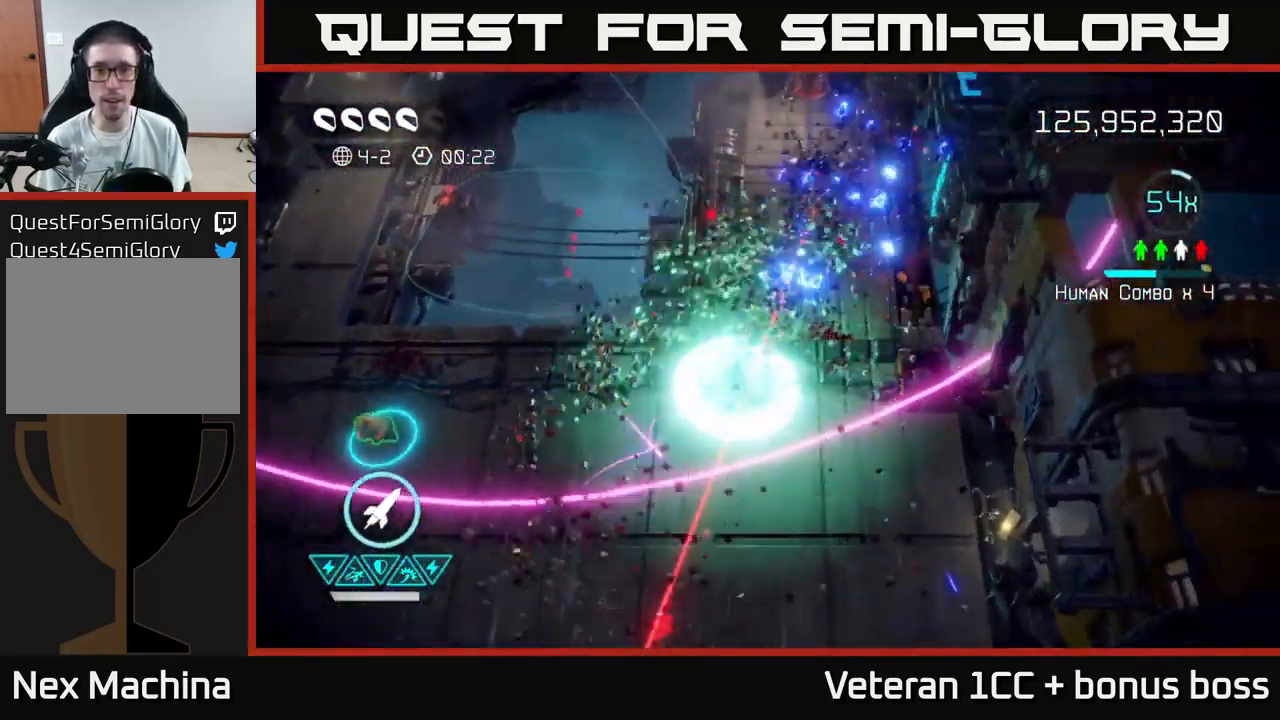
{"buttons": [], "left_stick": "up", "right_stick": "up", "events": [[283, "R2", "down"], [333, "left_stick", "up"], [400, "R2", "up"]]}
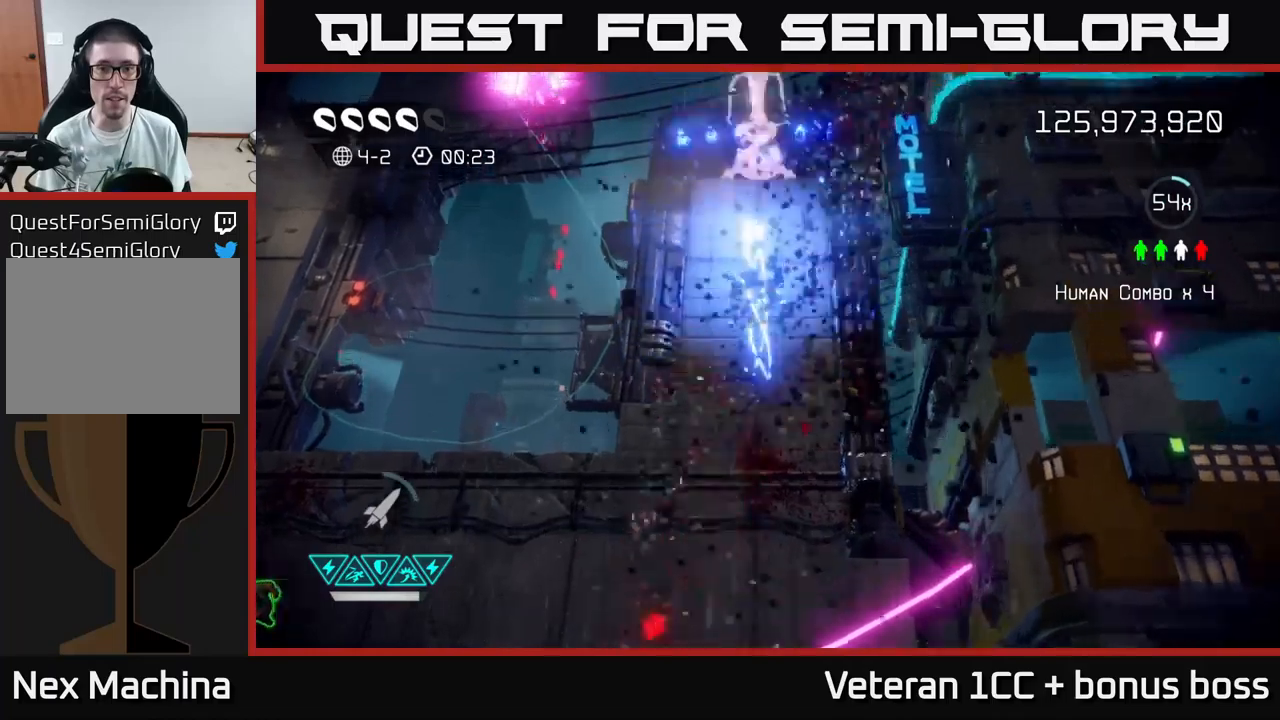
{"buttons": [], "left_stick": "down", "right_stick": "down", "events": [[267, "left_stick", "down-left"], [267, "right_stick", "down"], [367, "left_stick", "down"]]}
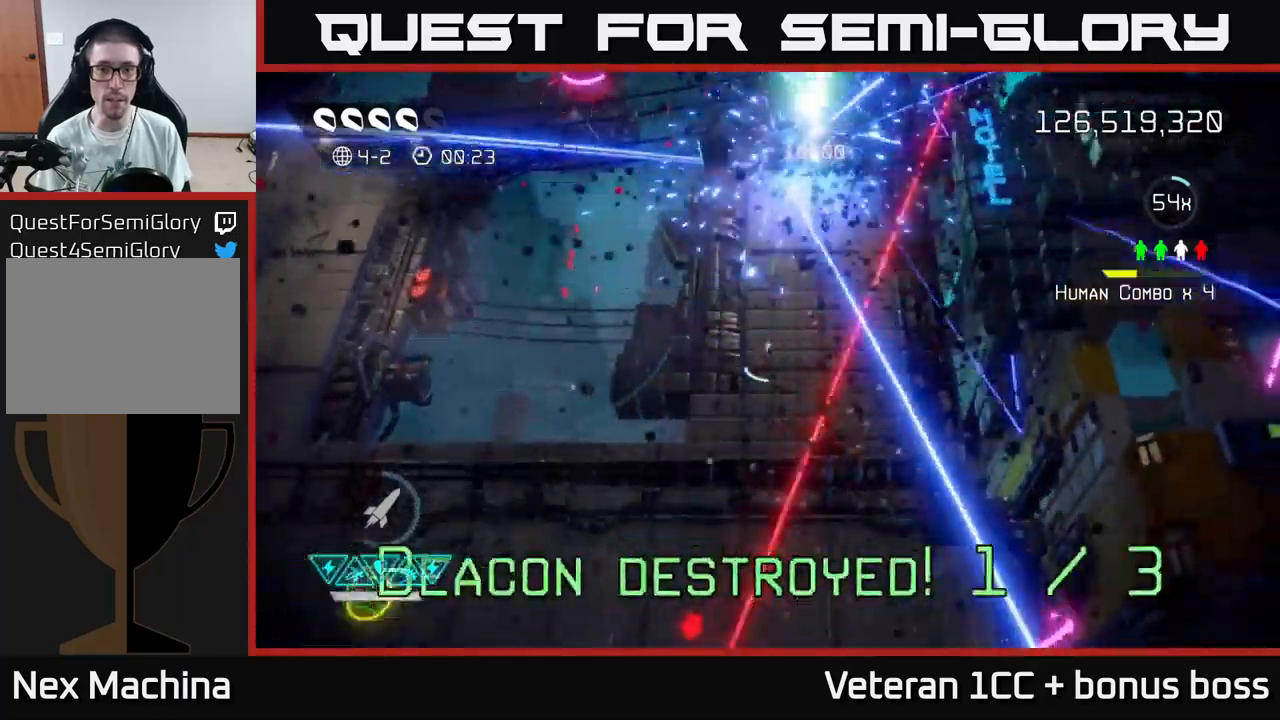
{"buttons": [], "left_stick": "down-left", "right_stick": "down", "events": [[84, "left_stick", "down-left"]]}
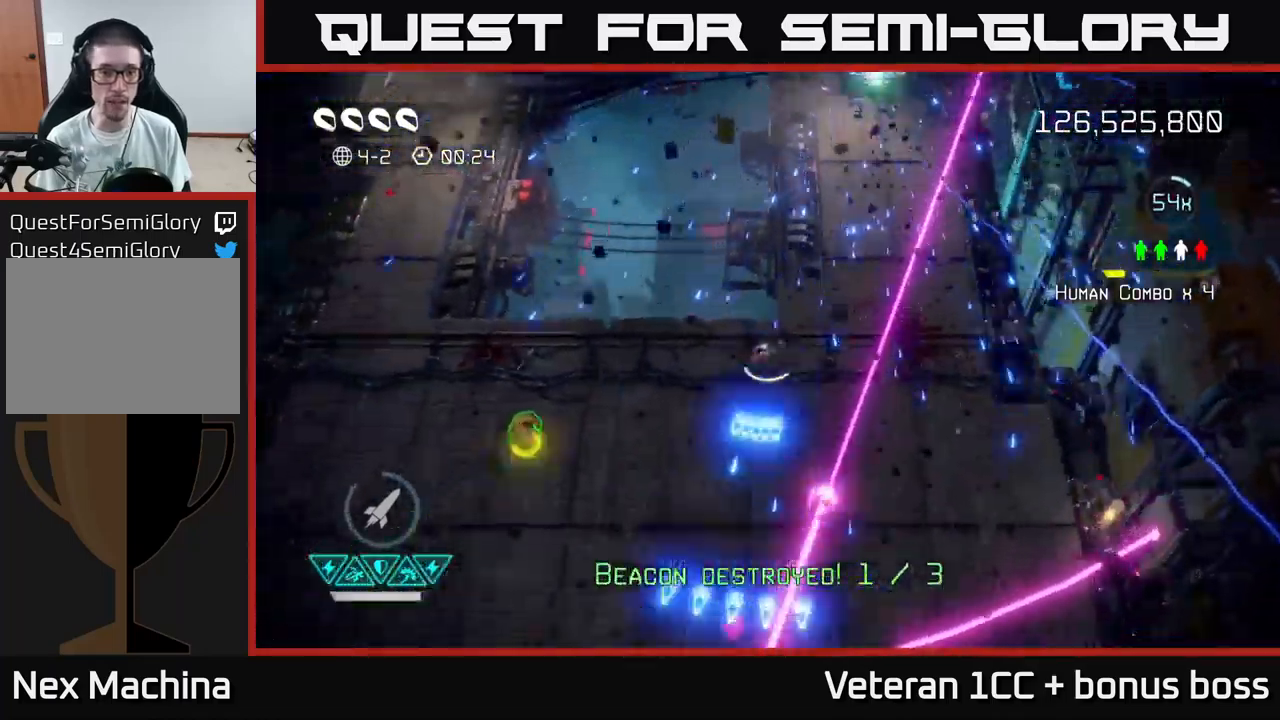
{"buttons": [], "left_stick": "left", "right_stick": "down", "events": [[500, "left_stick", "left"]]}
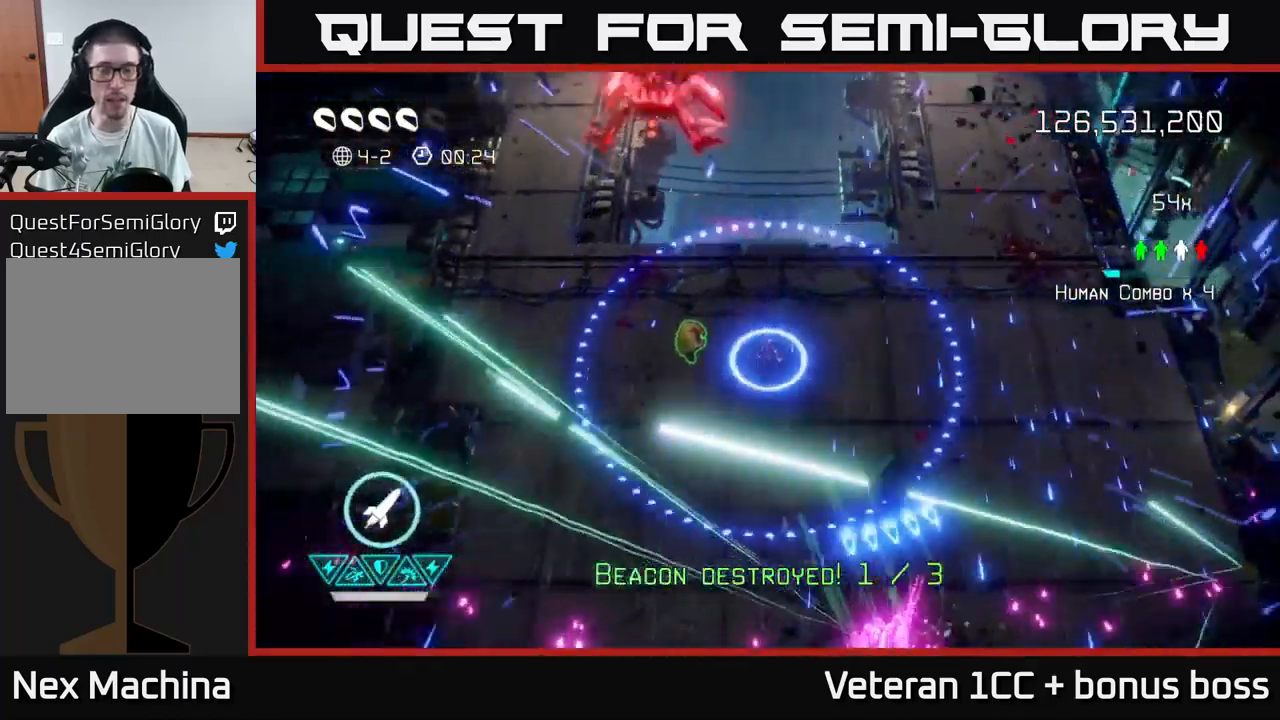
{"buttons": [], "left_stick": "down", "right_stick": "up-right", "events": [[150, "left_stick", "down-left"], [200, "right_stick", "down-right"], [267, "left_stick", "down"], [484, "right_stick", "up-right"]]}
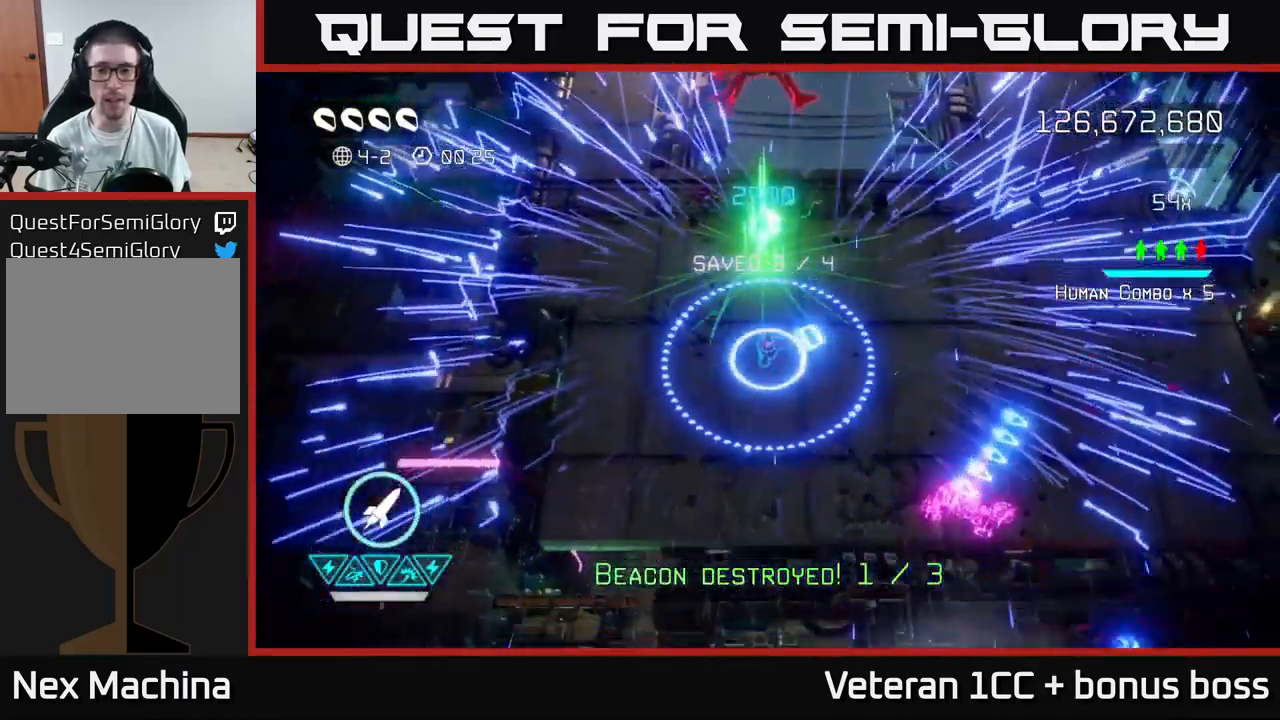
{"buttons": ["L2"], "left_stick": "up-right", "right_stick": "center", "events": [[67, "left_stick", "down-right"], [134, "right_stick", "up"], [217, "left_stick", "right"], [284, "right_stick", "center"], [400, "L2", "down"], [417, "left_stick", "up-right"]]}
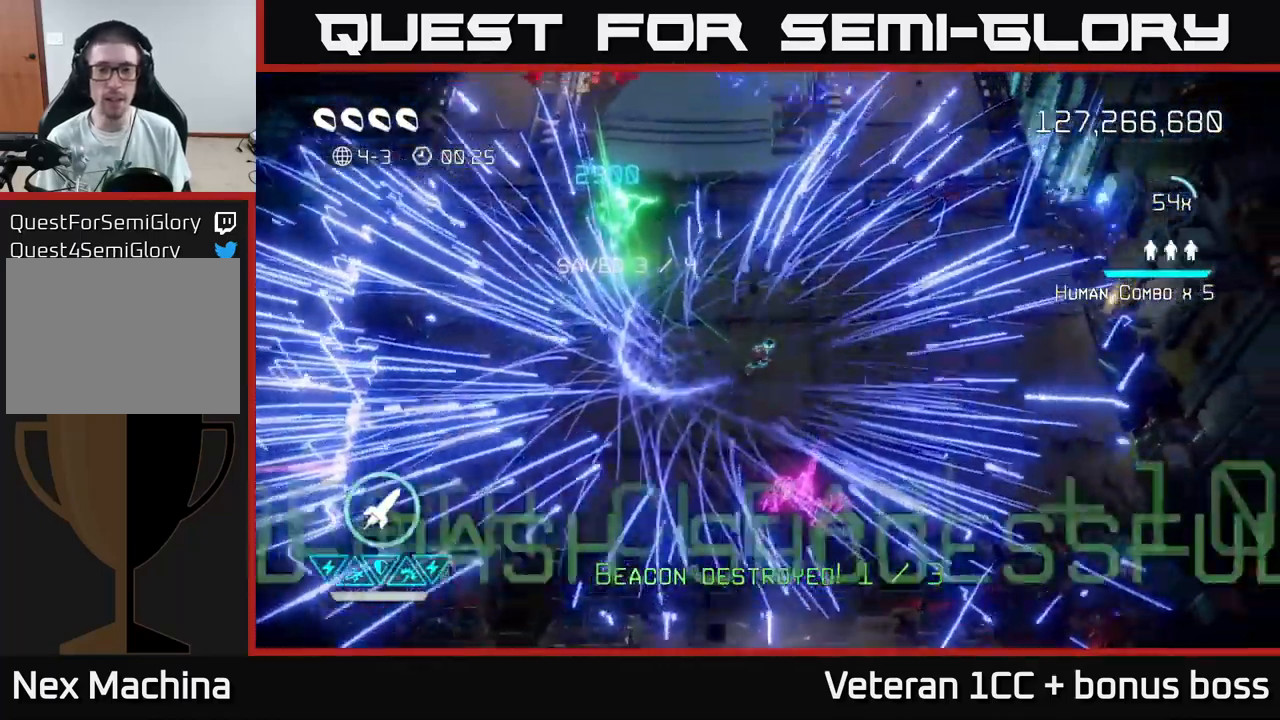
{"buttons": [], "left_stick": "center", "right_stick": "up", "events": [[84, "L2", "up"], [200, "left_stick", "center"], [417, "right_stick", "up"]]}
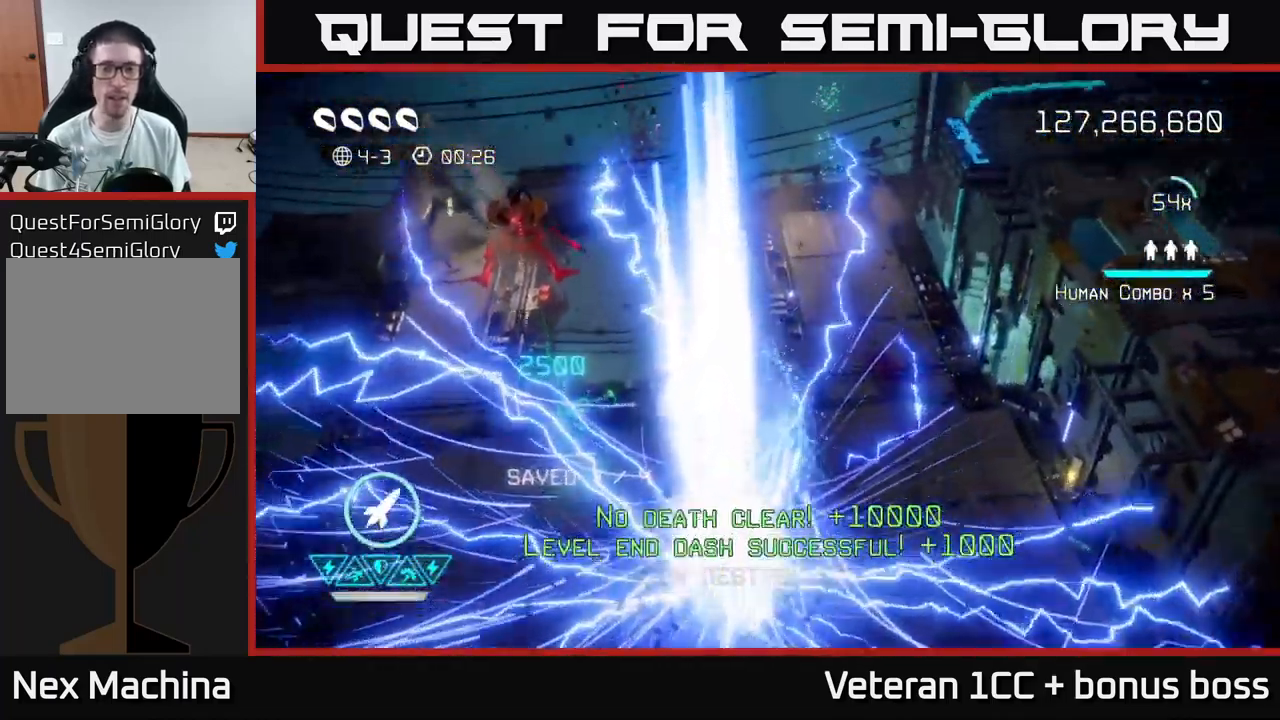
{"buttons": [], "left_stick": "center", "right_stick": "center", "events": [[250, "right_stick", "center"]]}
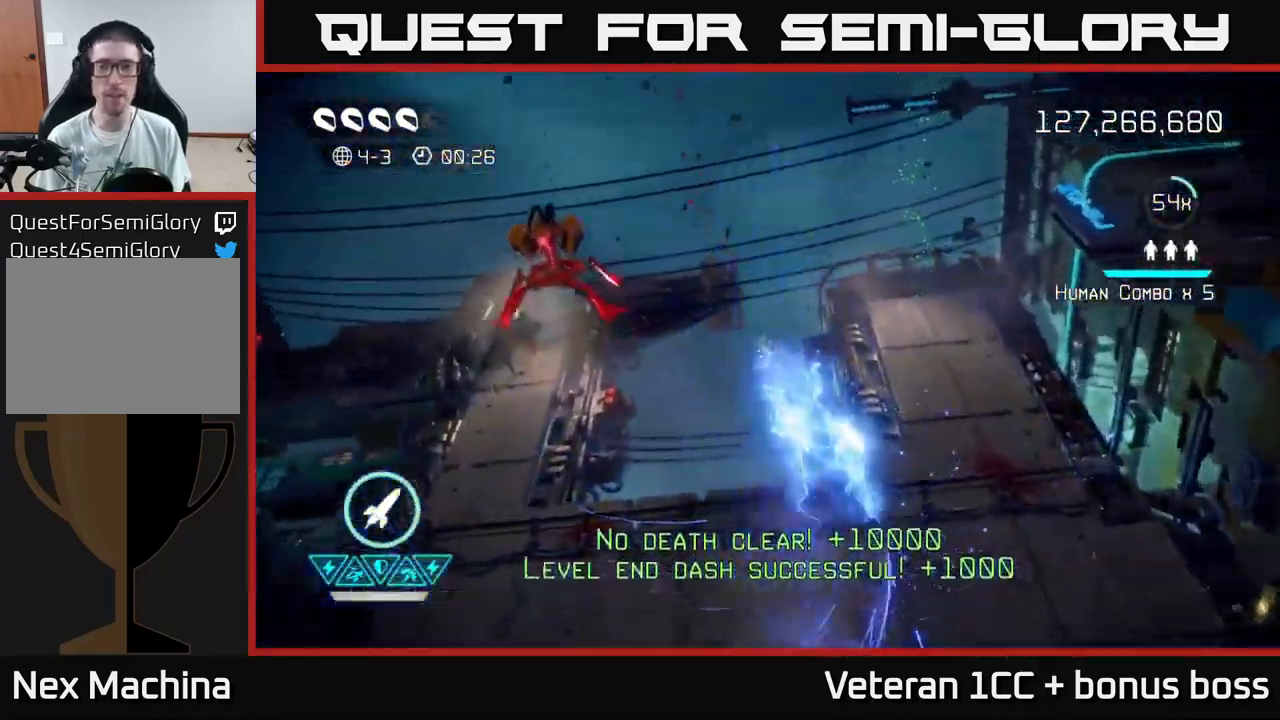
{"buttons": [], "left_stick": "center", "right_stick": "center", "events": []}
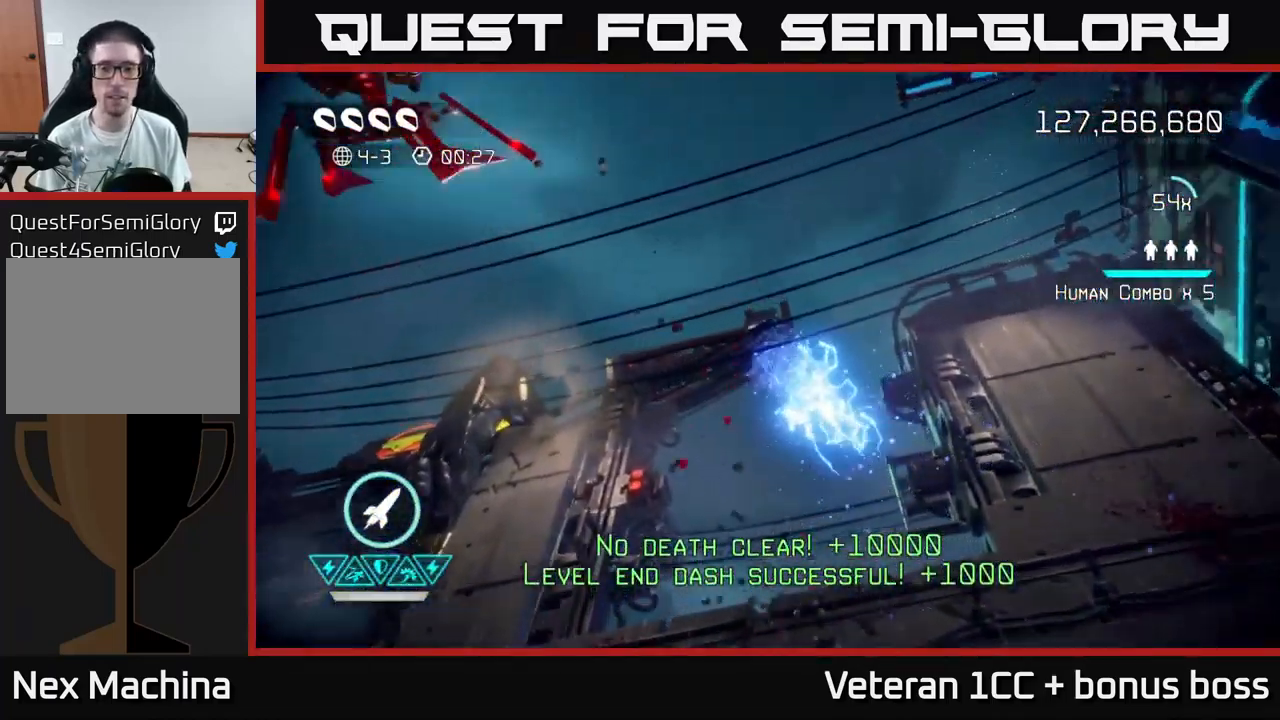
{"buttons": [], "left_stick": "center", "right_stick": "center", "events": []}